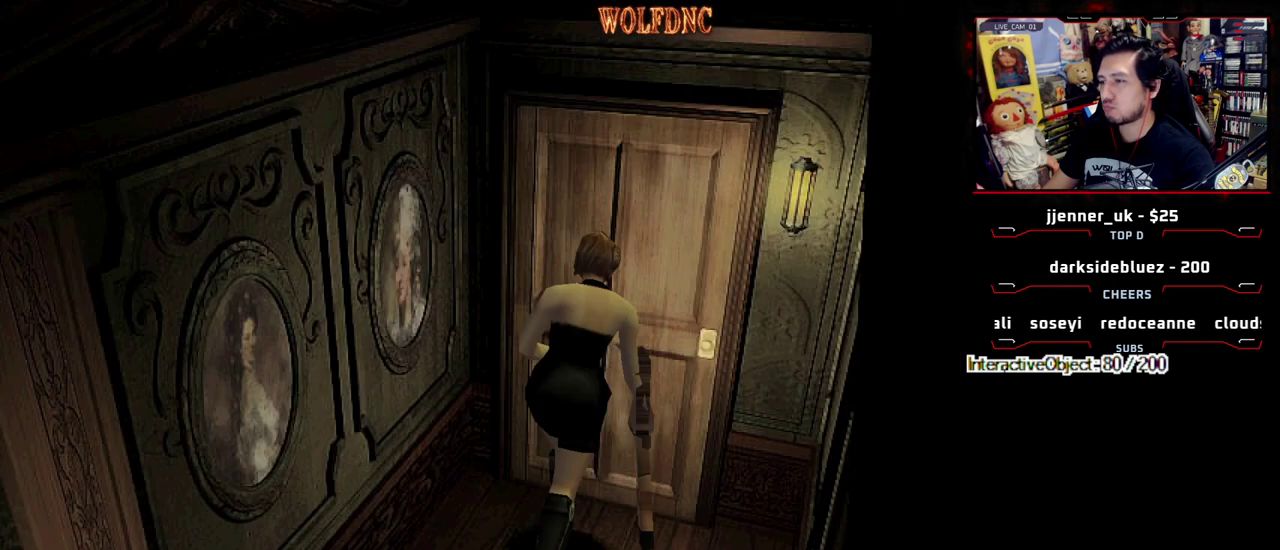
Gameplay with a controller (PlayStation layout); each line is a JSON object with the inputs held at the frame after it. "events" lists button and stick changes between this image and that frame as [ms after this image, input, new state], when the widget could be followed in between. Not read: L3 R3 other_buttons.
{"buttons": ["SQUARE", "DPAD_UP"], "events": [[433, "CROSS", "up"]]}
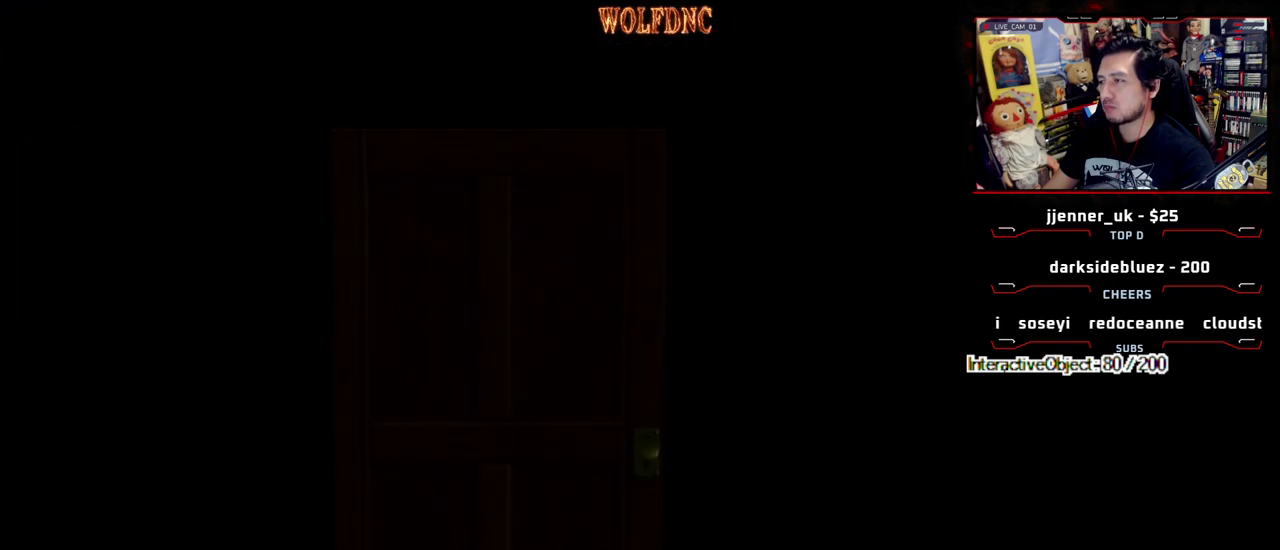
{"buttons": ["SQUARE", "DPAD_UP"], "events": []}
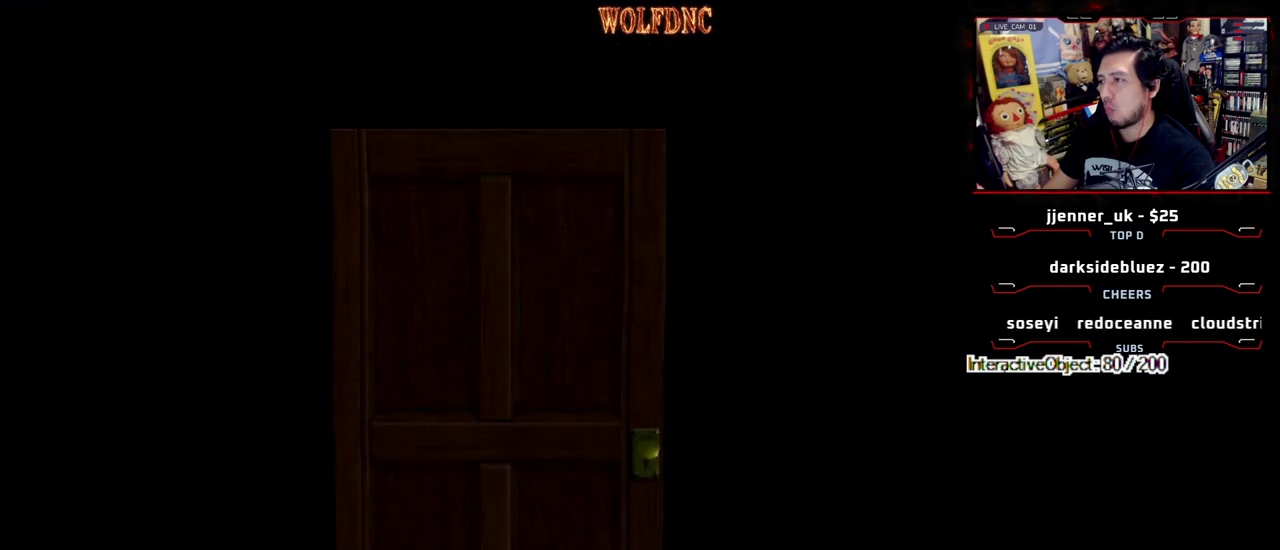
{"buttons": ["SQUARE", "DPAD_UP"], "events": [[100, "SELECT", "down"], [150, "SELECT", "up"]]}
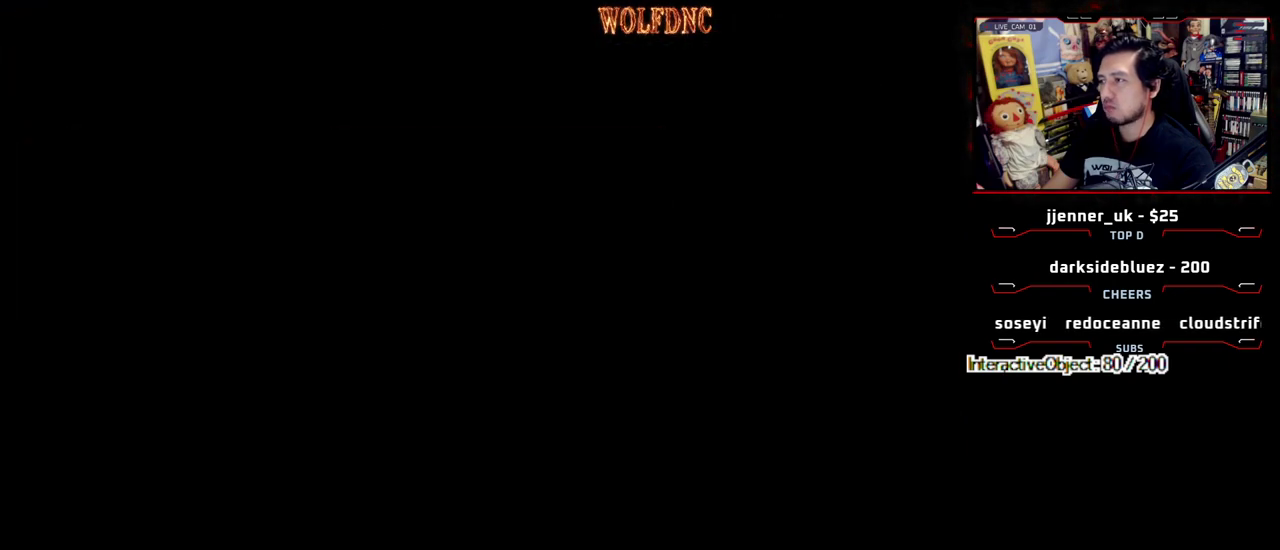
{"buttons": ["SQUARE", "DPAD_UP"], "events": []}
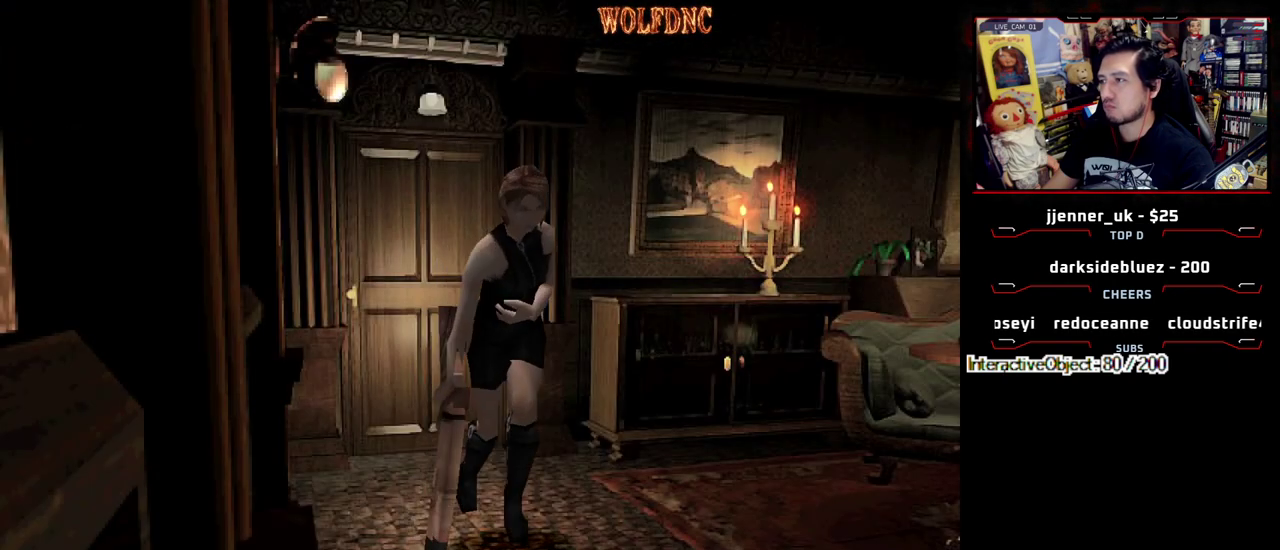
{"buttons": ["SQUARE", "DPAD_UP", "DPAD_RIGHT"], "events": [[400, "CROSS", "down"], [500, "CROSS", "up"], [500, "DPAD_RIGHT", "down"]]}
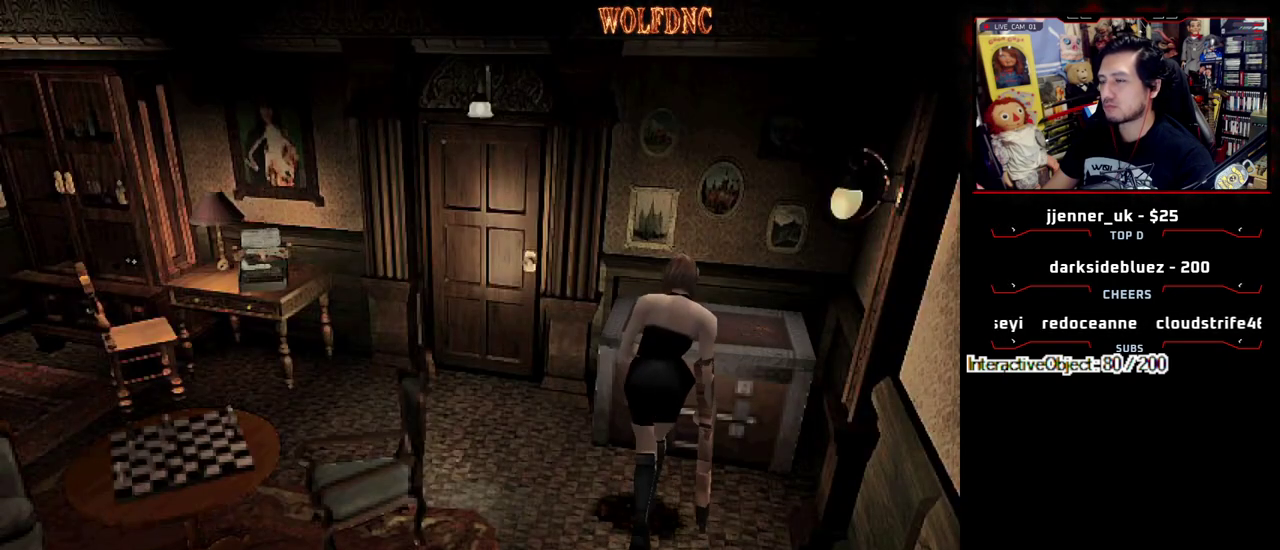
{"buttons": ["CROSS"], "events": [[100, "DPAD_RIGHT", "up"], [183, "CROSS", "down"], [233, "CROSS", "up"], [333, "CROSS", "down"], [383, "CROSS", "up"], [383, "DPAD_UP", "up"], [383, "SQUARE", "up"], [467, "CROSS", "down"]]}
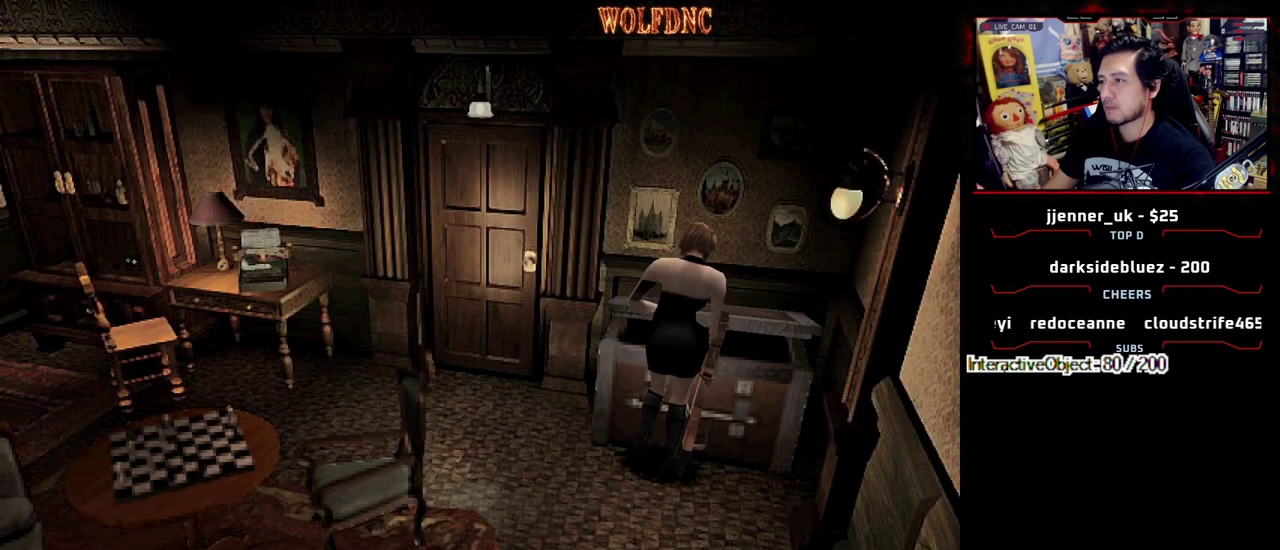
{"buttons": ["CROSS"], "events": [[17, "CROSS", "up"], [67, "CROSS", "down"]]}
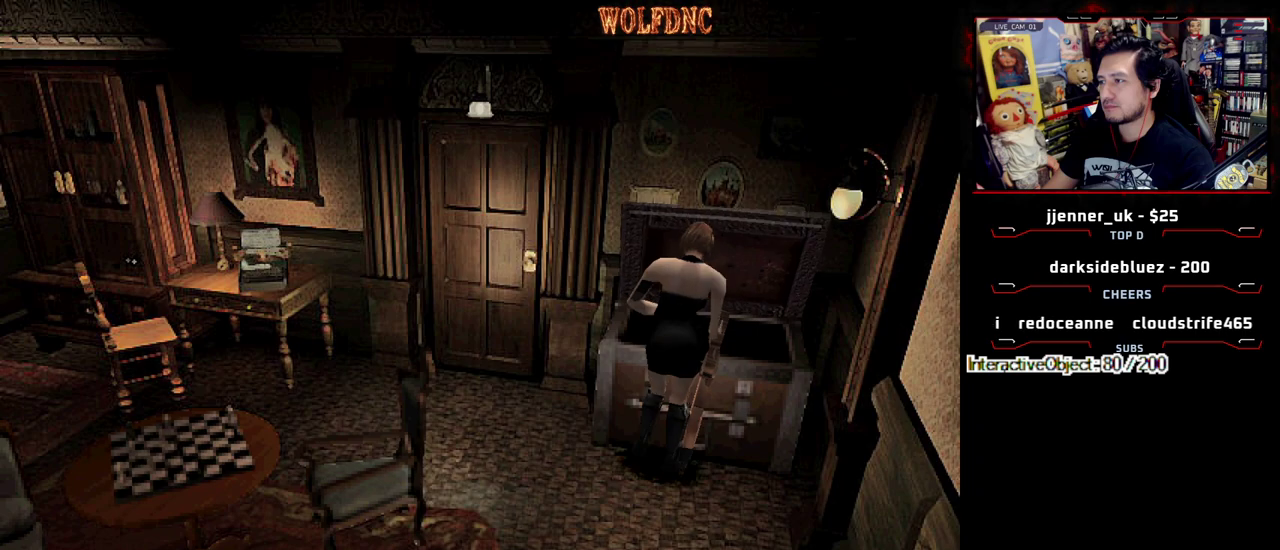
{"buttons": [], "events": [[450, "CROSS", "up"]]}
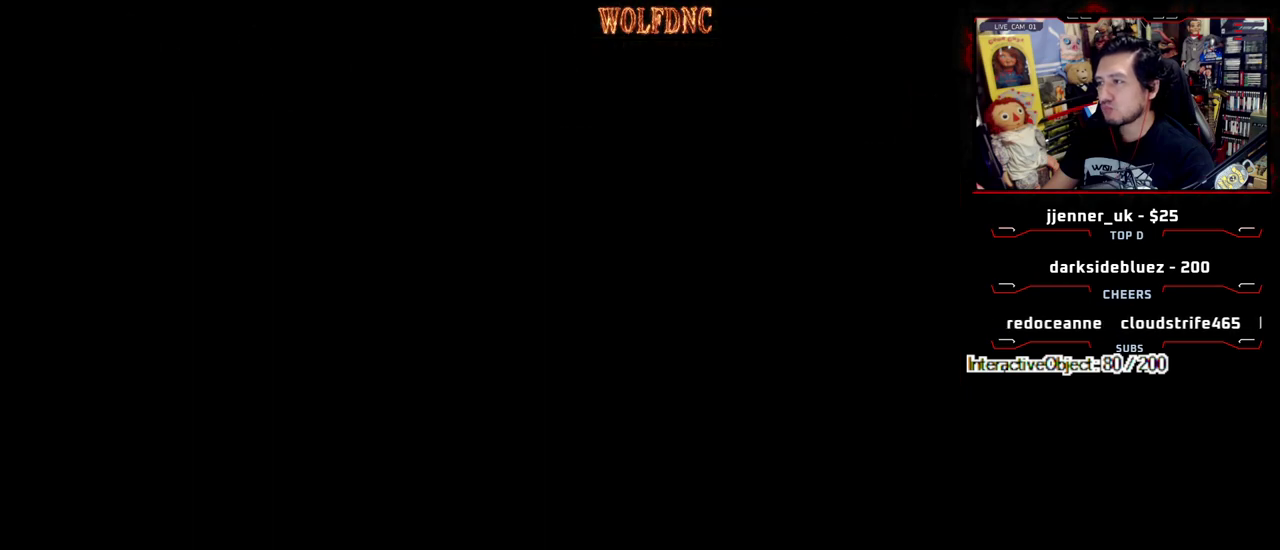
{"buttons": ["DPAD_DOWN"], "events": [[100, "DPAD_DOWN", "down"]]}
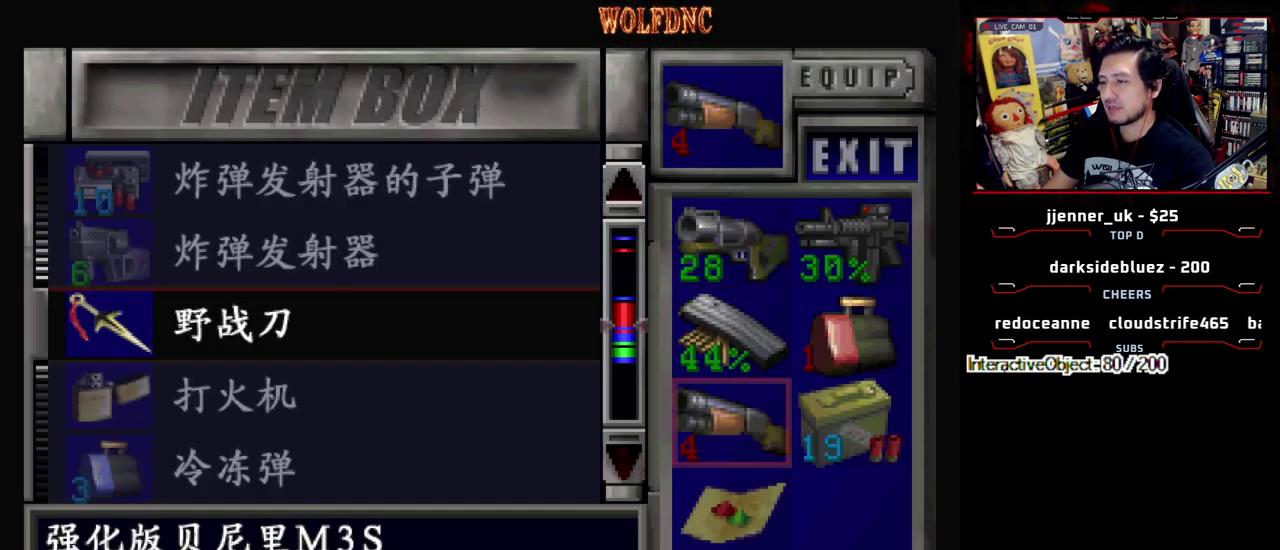
{"buttons": [], "events": [[67, "DPAD_DOWN", "up"], [117, "DPAD_RIGHT", "down"], [200, "DPAD_RIGHT", "up"], [250, "CROSS", "down"], [383, "CROSS", "up"]]}
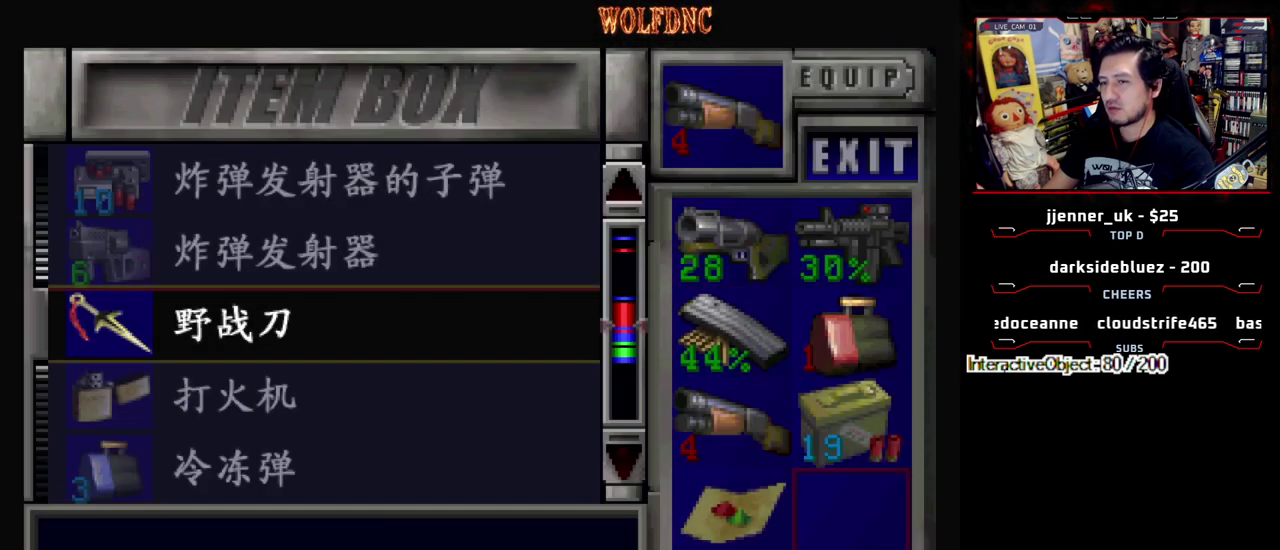
{"buttons": ["DPAD_DOWN"], "events": [[117, "DPAD_UP", "down"], [217, "DPAD_UP", "up"], [317, "CROSS", "down"], [417, "CROSS", "up"], [500, "DPAD_DOWN", "down"]]}
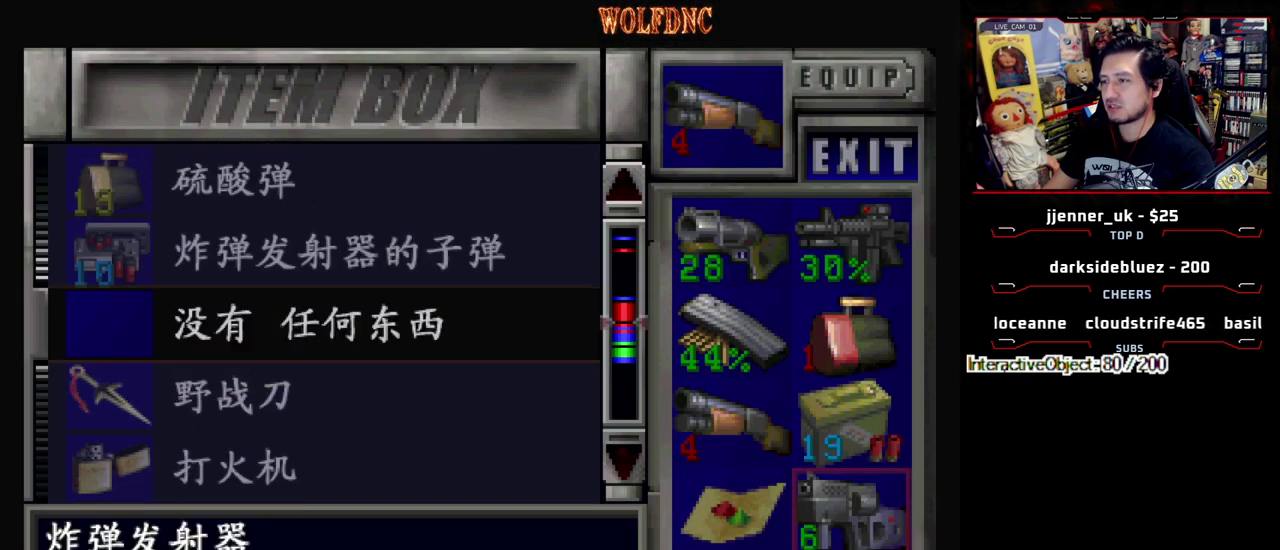
{"buttons": [], "events": [[50, "DPAD_DOWN", "up"], [100, "CROSS", "down"], [233, "CROSS", "up"], [233, "DPAD_UP", "down"], [283, "DPAD_UP", "up"], [383, "CROSS", "down"], [467, "CROSS", "up"]]}
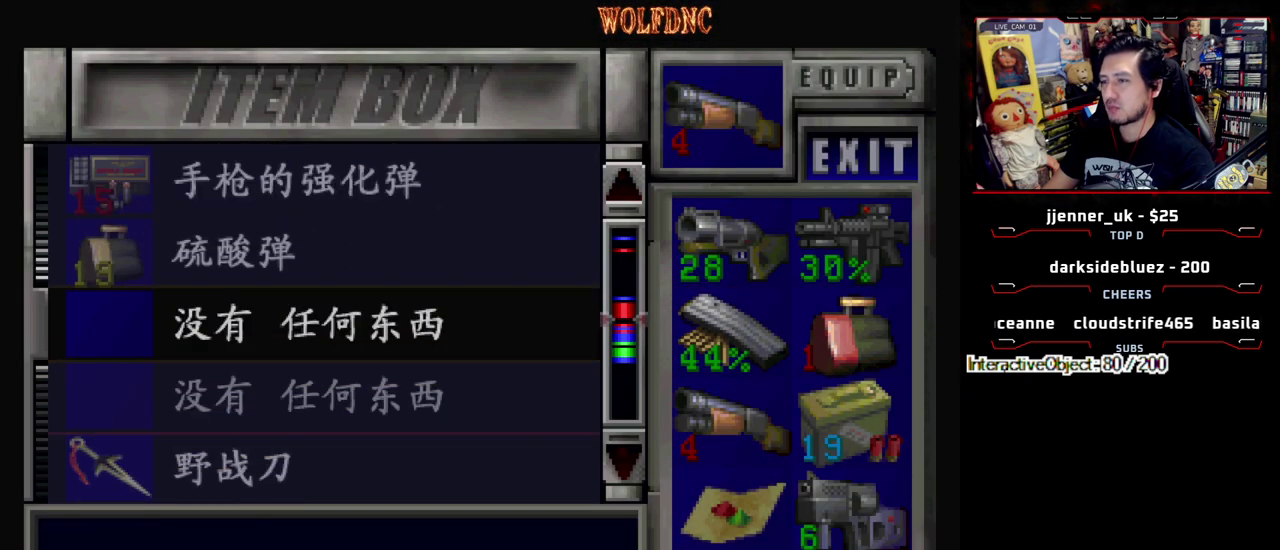
{"buttons": ["CROSS"], "events": [[117, "DPAD_UP", "down"], [200, "DPAD_UP", "up"], [250, "DPAD_UP", "down"], [400, "DPAD_UP", "up"], [483, "CROSS", "down"]]}
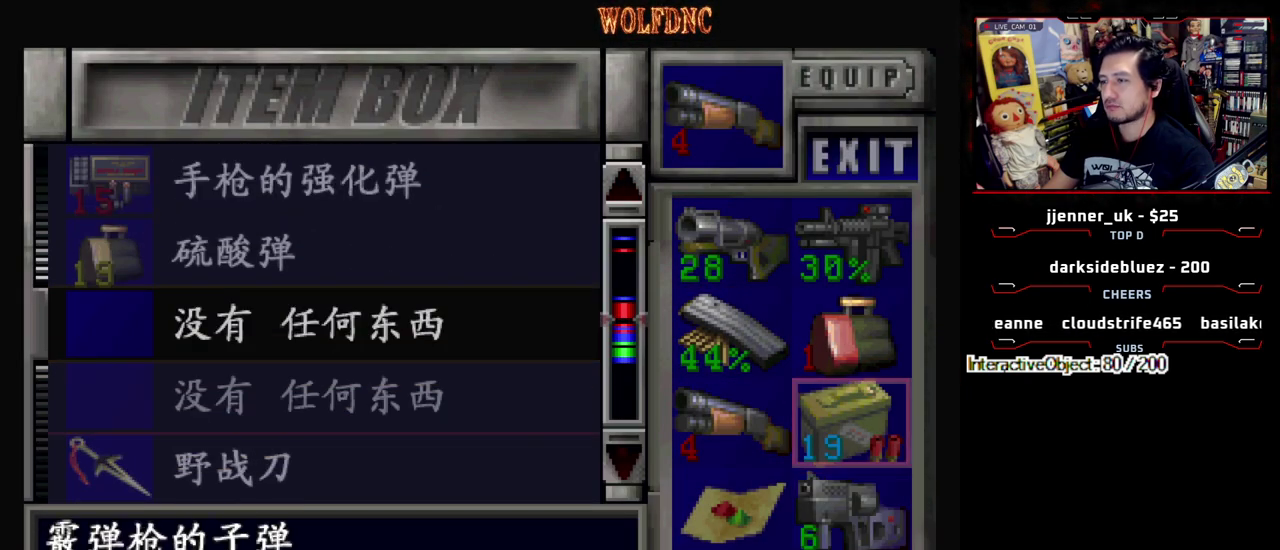
{"buttons": [], "events": [[117, "CROSS", "up"], [217, "CROSS", "down"], [317, "CROSS", "up"], [400, "DPAD_LEFT", "down"], [450, "DPAD_LEFT", "up"]]}
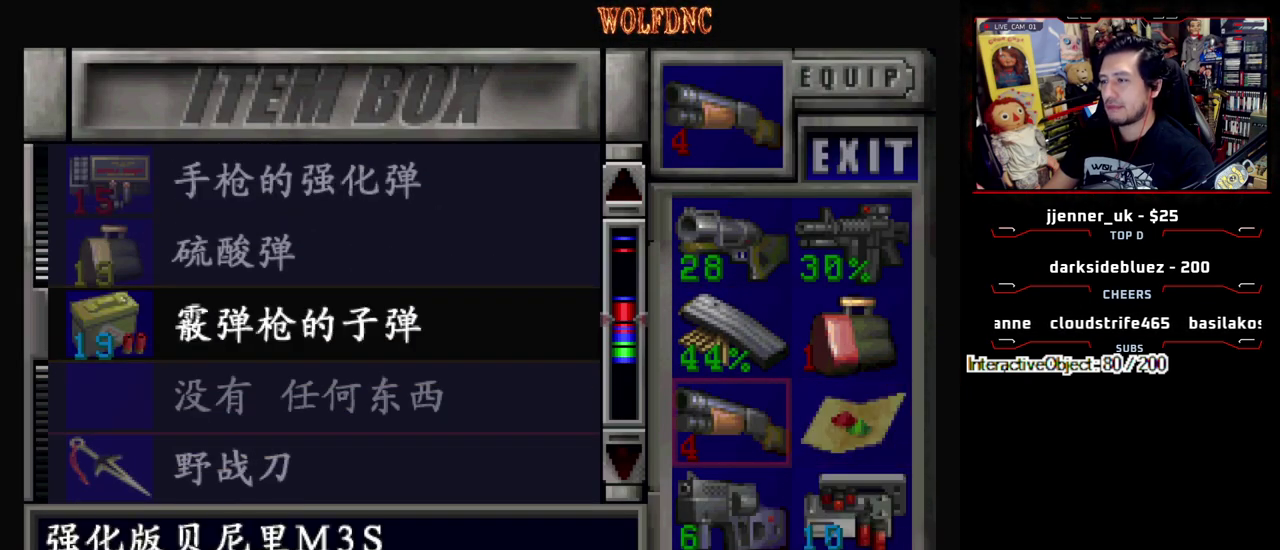
{"buttons": [], "events": [[100, "CROSS", "down"], [183, "CROSS", "up"], [233, "DPAD_DOWN", "down"], [283, "DPAD_DOWN", "up"], [383, "CROSS", "down"], [467, "CROSS", "up"]]}
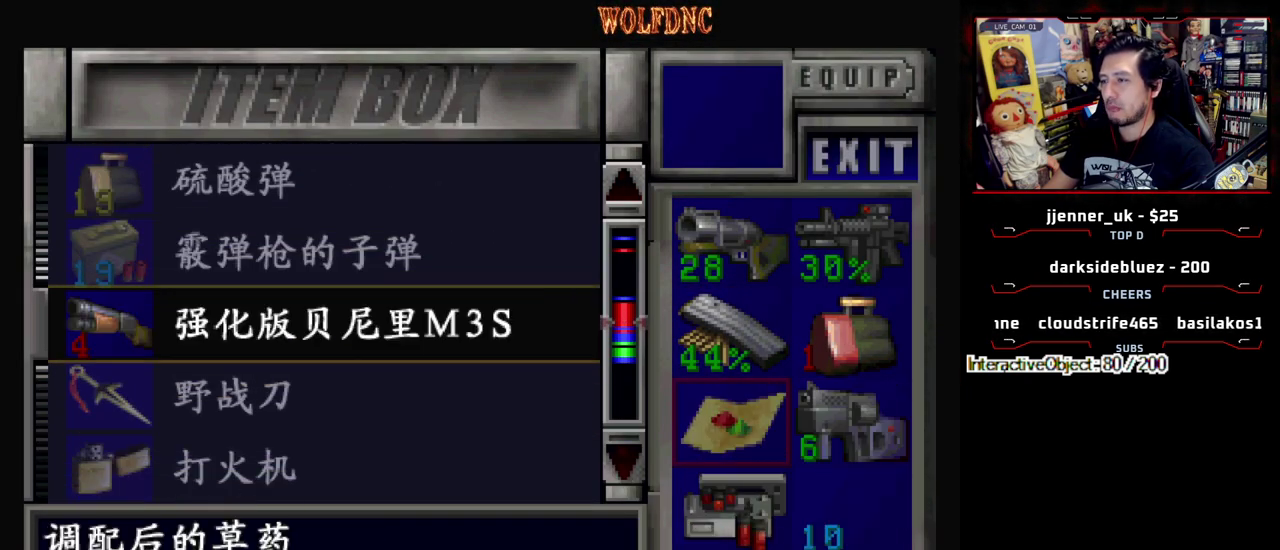
{"buttons": [], "events": []}
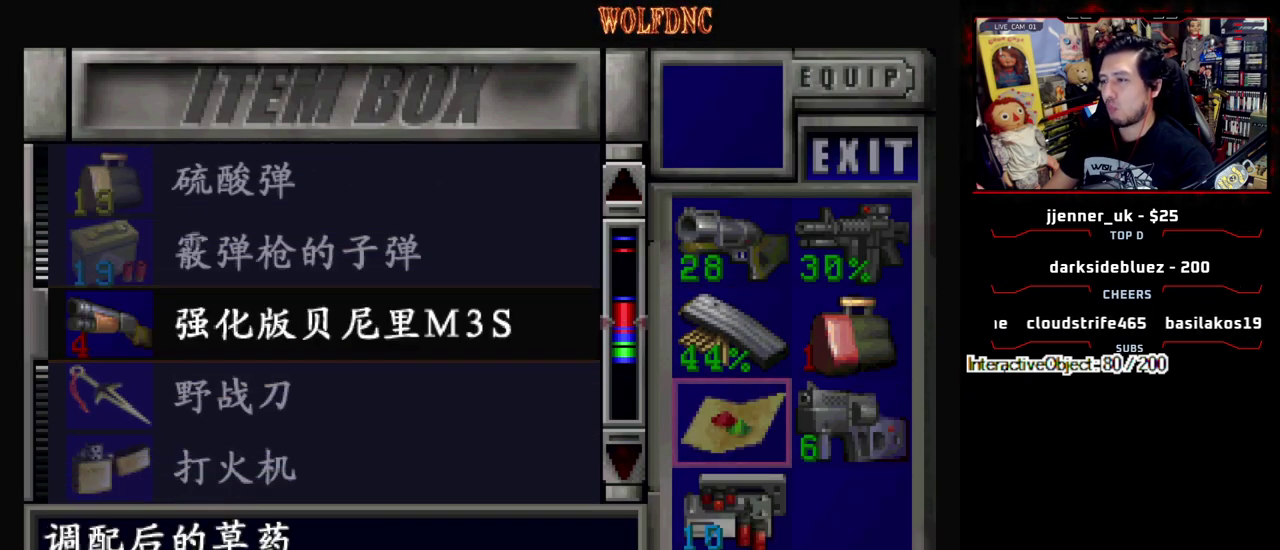
{"buttons": [], "events": []}
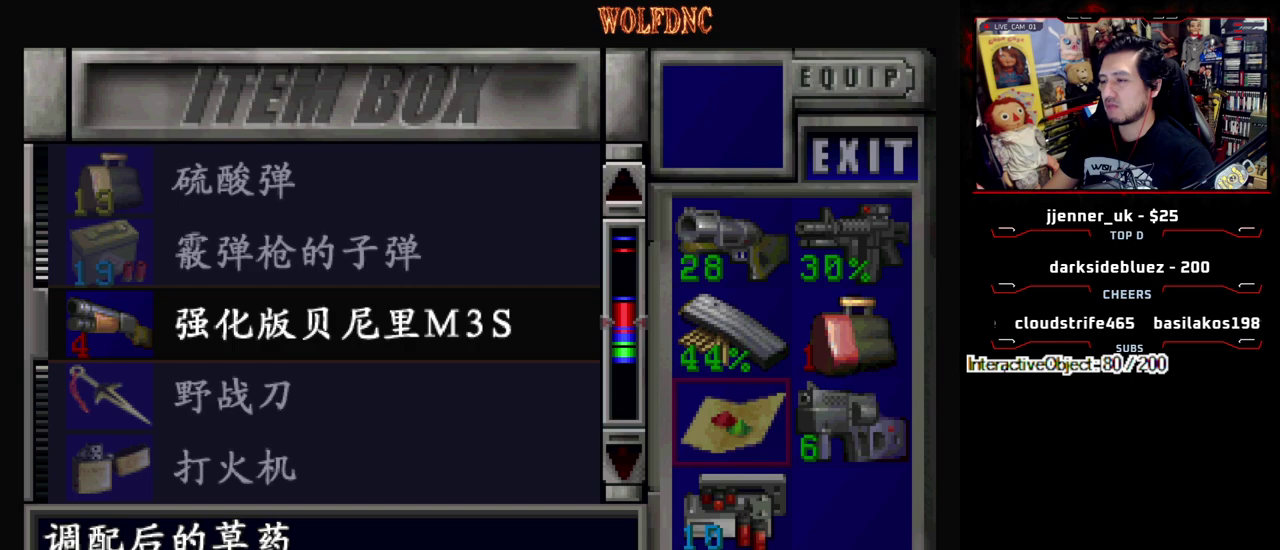
{"buttons": ["SQUARE", "DPAD_DOWN"], "events": [[100, "SQUARE", "down"], [233, "SQUARE", "up"], [333, "DPAD_DOWN", "down"], [467, "SQUARE", "down"]]}
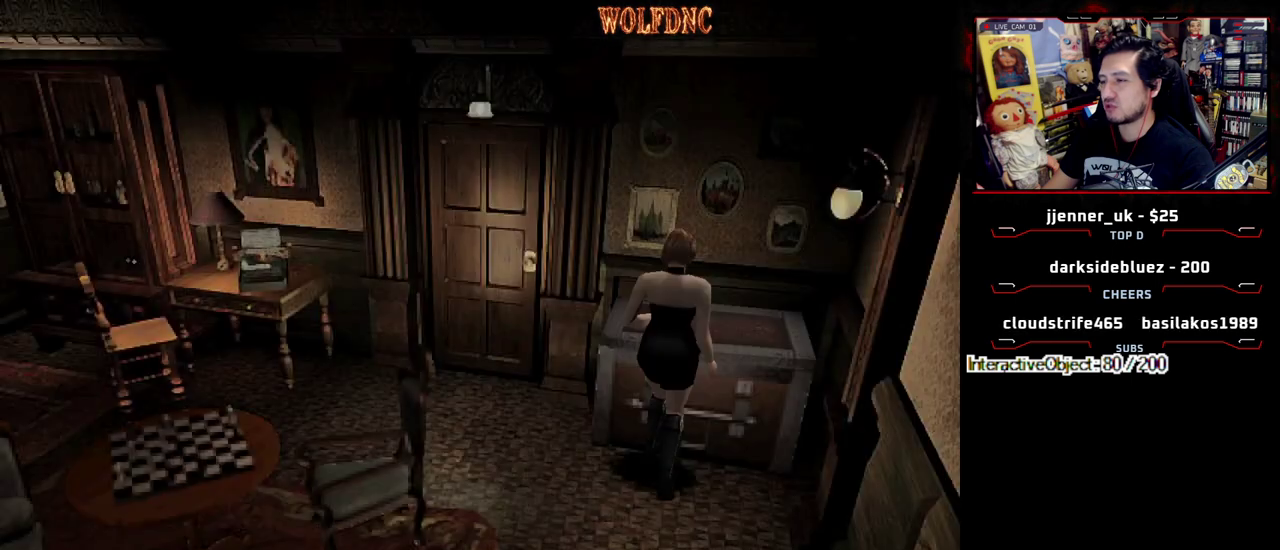
{"buttons": ["SQUARE", "DPAD_UP"], "events": [[67, "DPAD_DOWN", "up"], [67, "SQUARE", "up"], [200, "DPAD_UP", "down"], [200, "SQUARE", "down"]]}
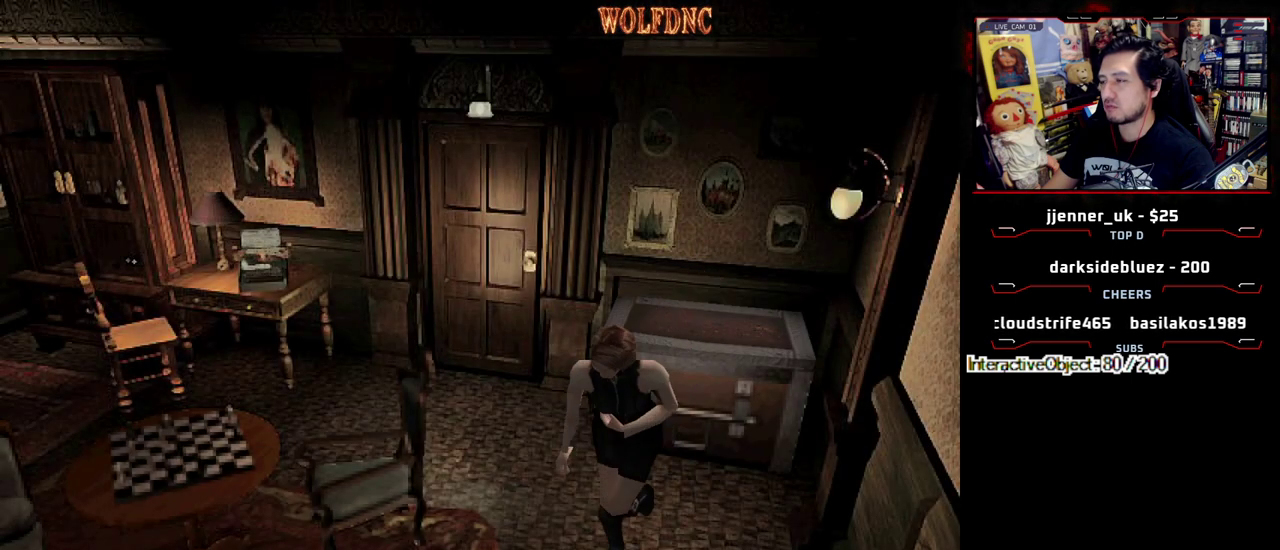
{"buttons": ["CROSS", "SQUARE", "DPAD_UP"], "events": [[267, "DPAD_LEFT", "down"], [367, "DPAD_LEFT", "up"], [500, "CROSS", "down"]]}
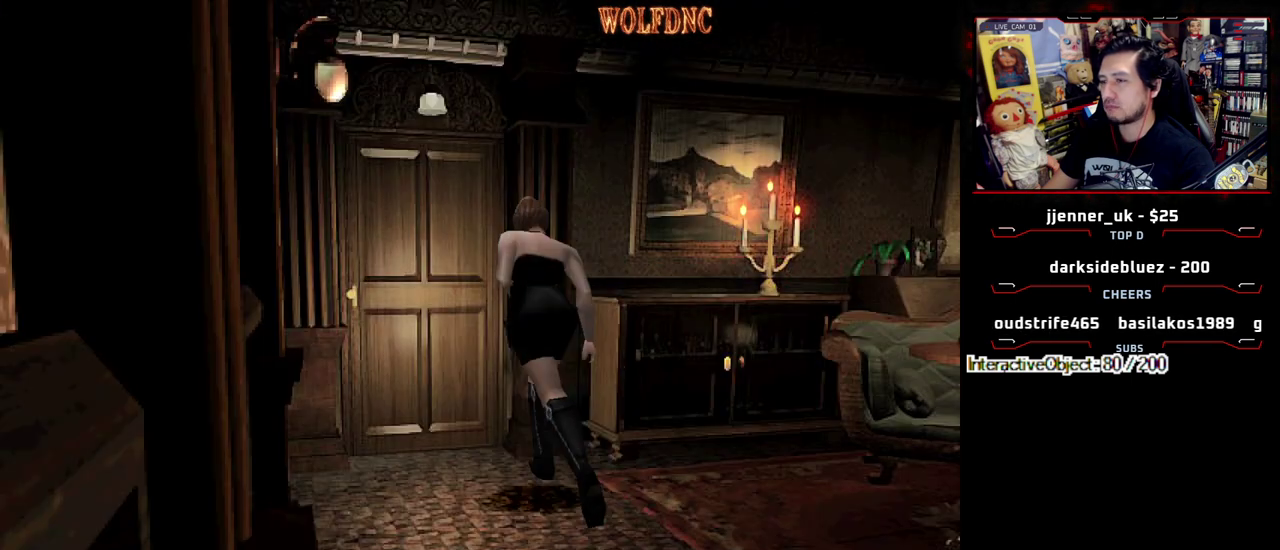
{"buttons": ["SQUARE", "DPAD_UP"], "events": [[467, "CROSS", "up"]]}
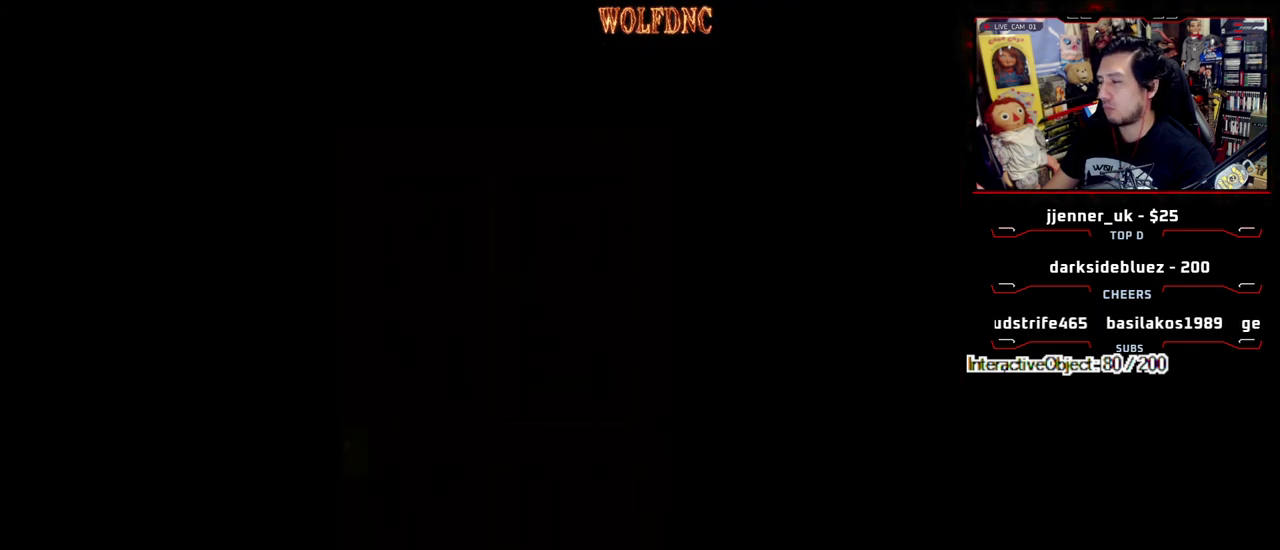
{"buttons": ["SQUARE", "DPAD_UP"], "events": []}
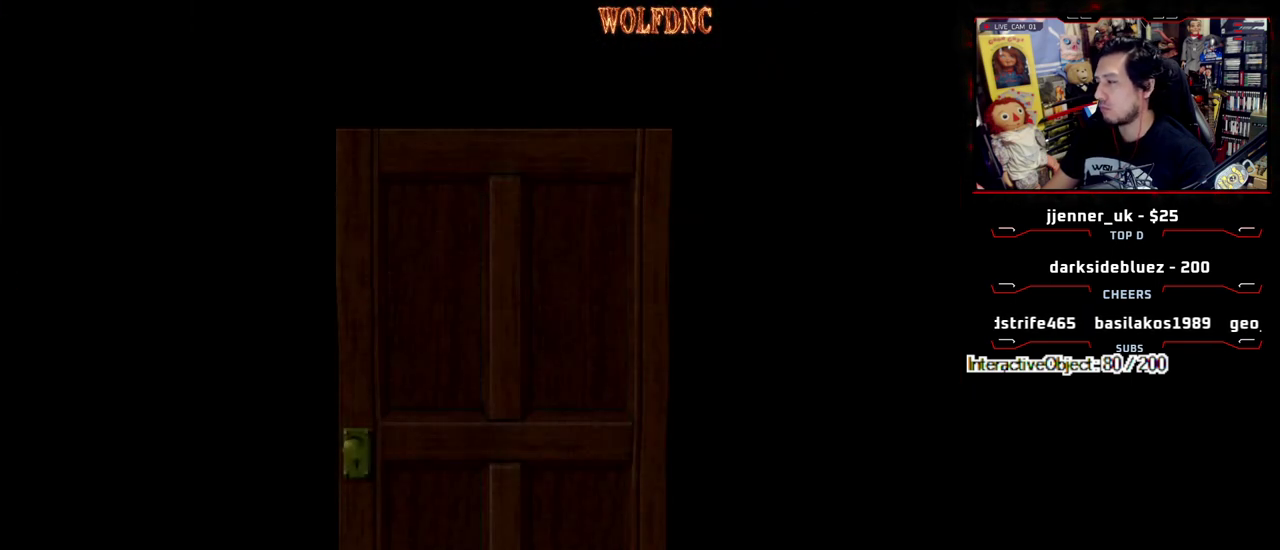
{"buttons": ["SQUARE", "DPAD_UP"], "events": []}
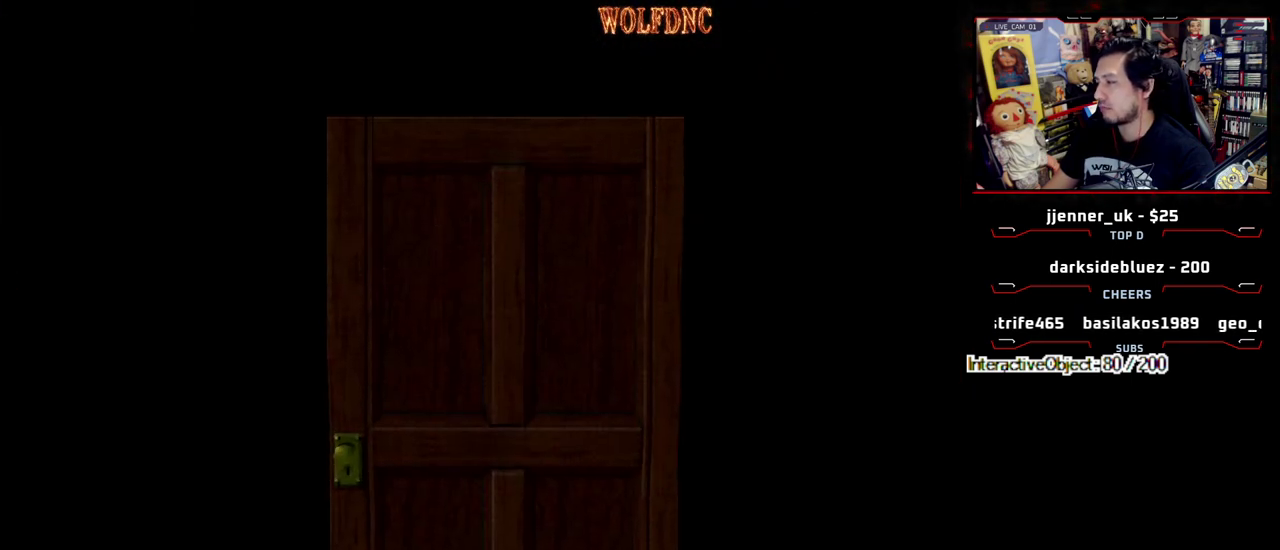
{"buttons": ["SQUARE", "DPAD_UP"], "events": [[50, "SELECT", "down"], [100, "SELECT", "up"]]}
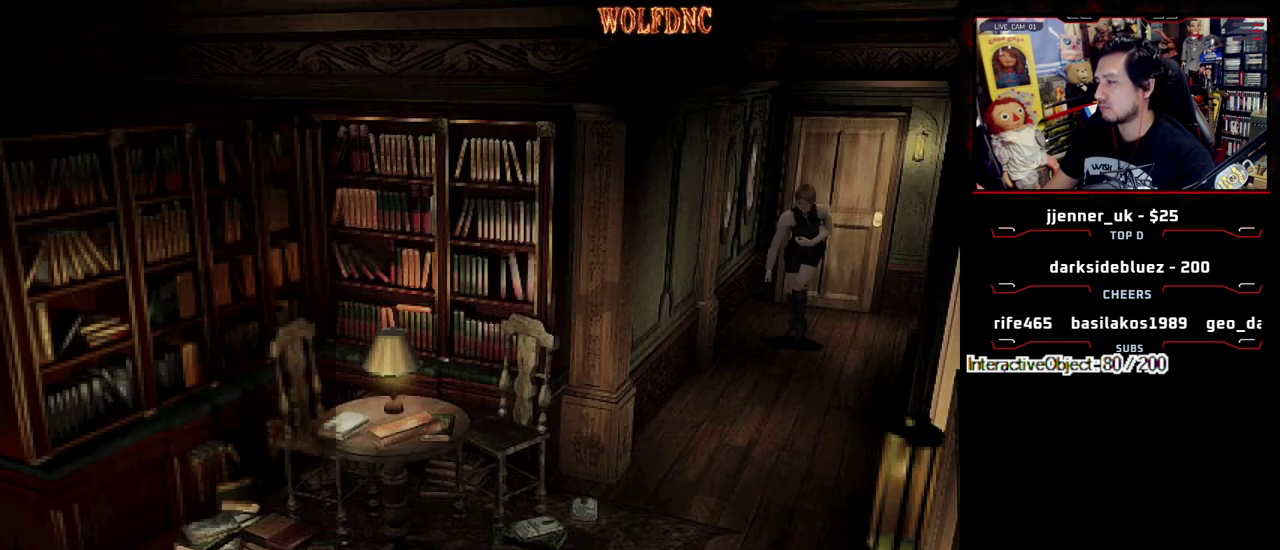
{"buttons": ["SQUARE", "DPAD_UP"], "events": []}
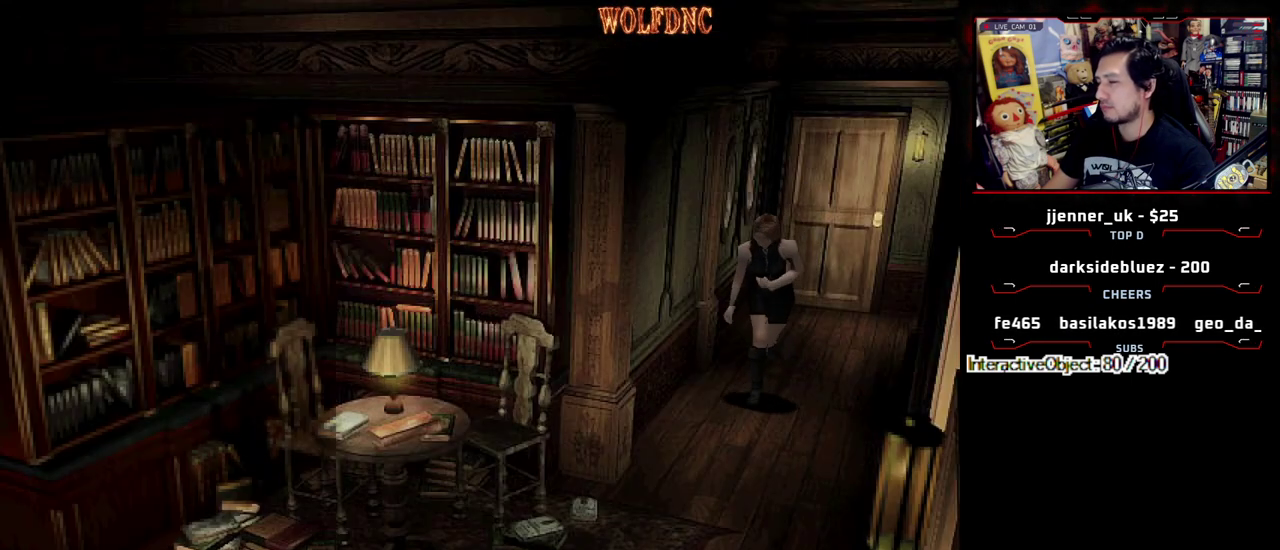
{"buttons": ["SQUARE", "DPAD_UP"], "events": []}
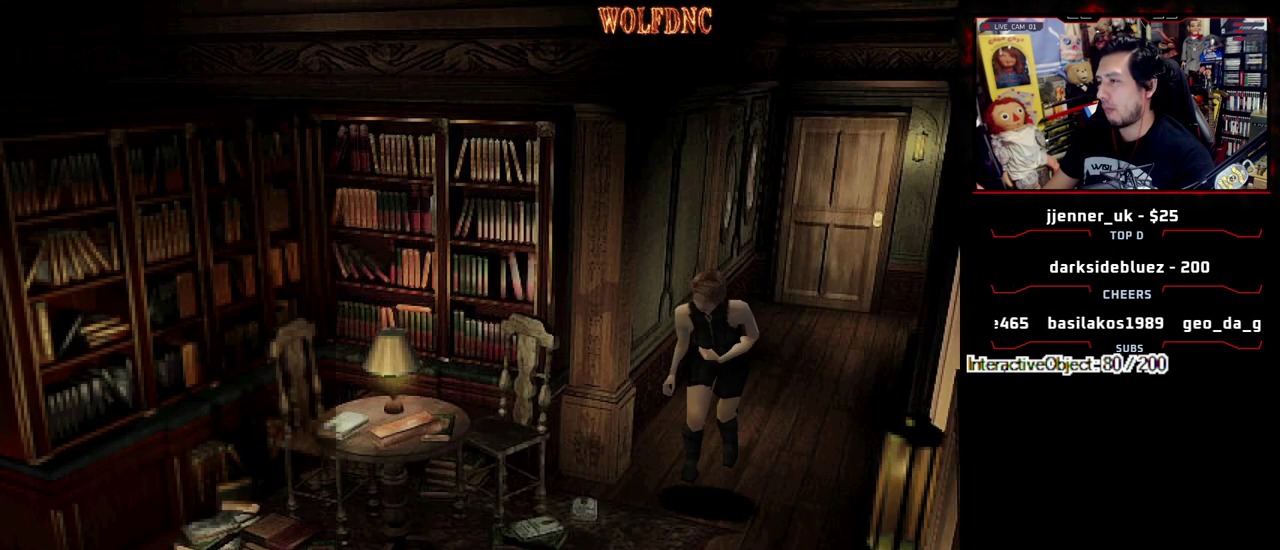
{"buttons": ["CROSS", "SQUARE", "DPAD_UP"], "events": [[233, "DPAD_LEFT", "down"], [333, "DPAD_LEFT", "up"], [467, "CROSS", "down"]]}
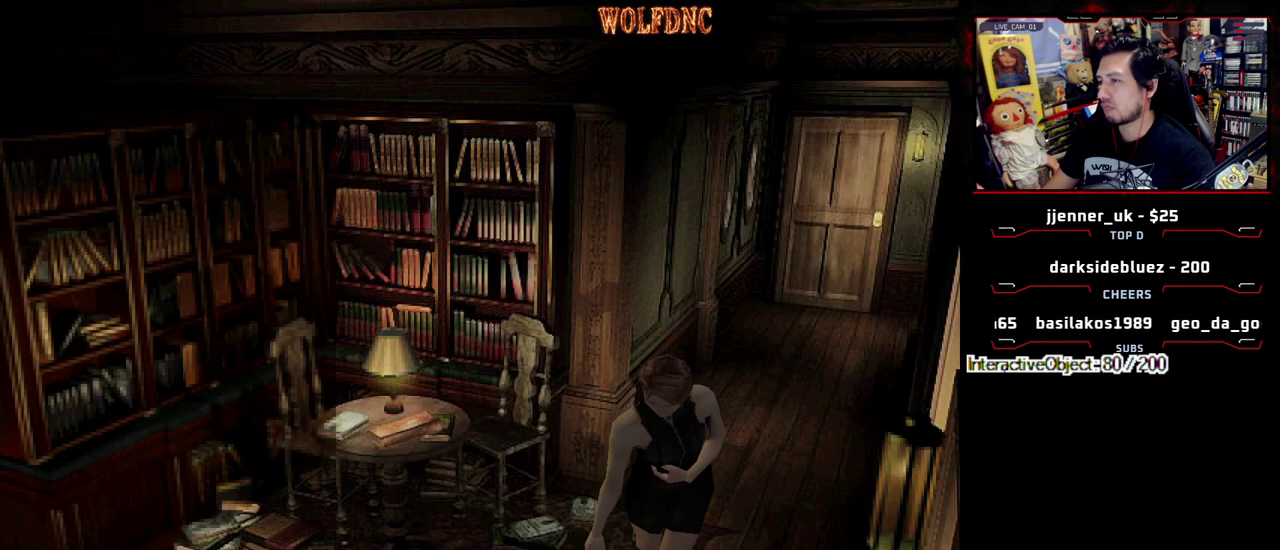
{"buttons": ["CROSS", "SQUARE", "DPAD_UP"], "events": [[17, "DPAD_LEFT", "down"], [150, "DPAD_LEFT", "up"], [250, "DPAD_LEFT", "down"], [383, "DPAD_LEFT", "up"]]}